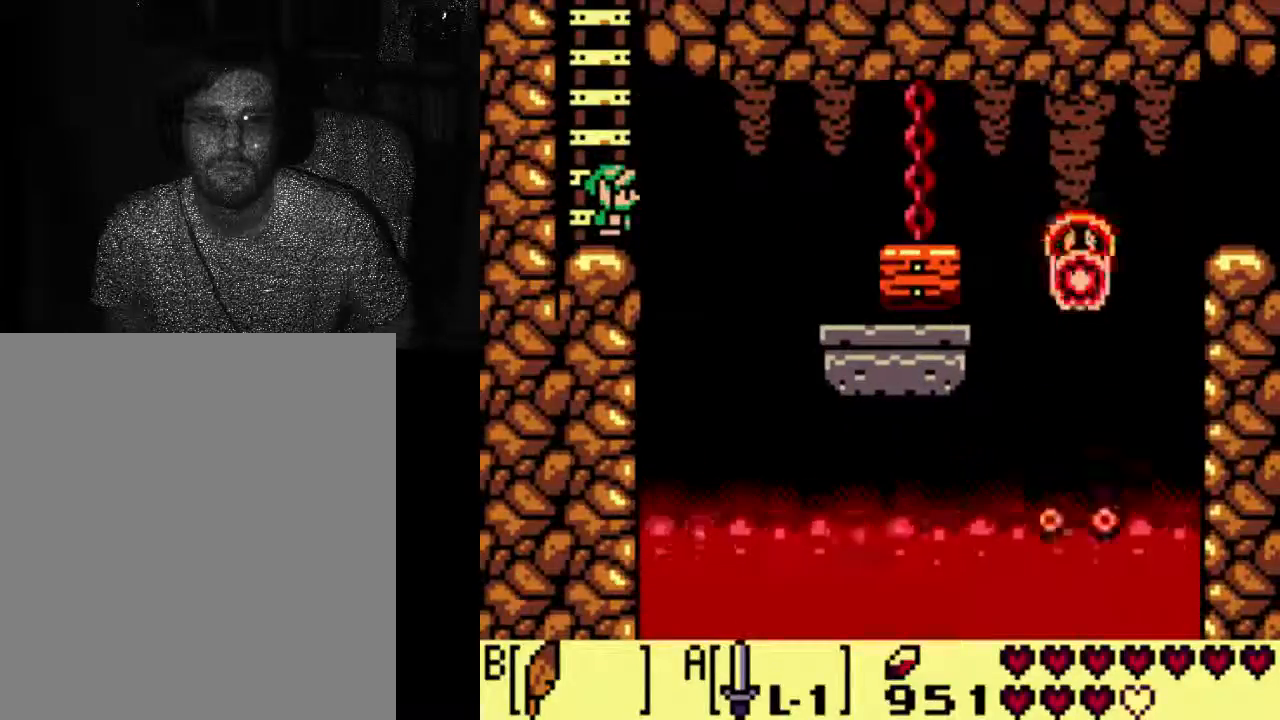
Gameplay with a controller (Xbox layout); each line is a JSON object with the inputs held at the frame after it. "events" lists button and stick changes between this image and that frame as [ms after this image, input, new state], when the widget could be followed in between. Not read: A L3 R3.
{"buttons": ["DPAD_RIGHT"], "left_stick": "center", "right_stick": "center", "events": [[400, "DPAD_RIGHT", "down"]]}
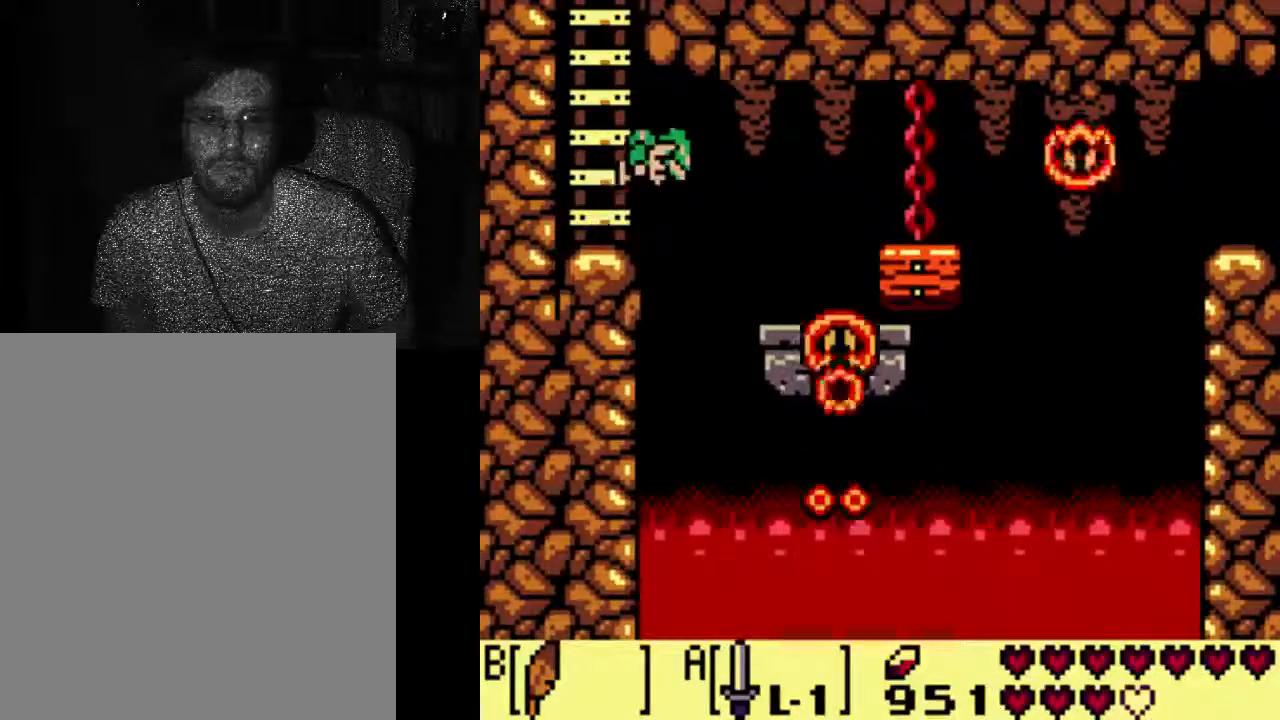
{"buttons": [], "left_stick": "center", "right_stick": "center", "events": [[133, "DPAD_RIGHT", "up"]]}
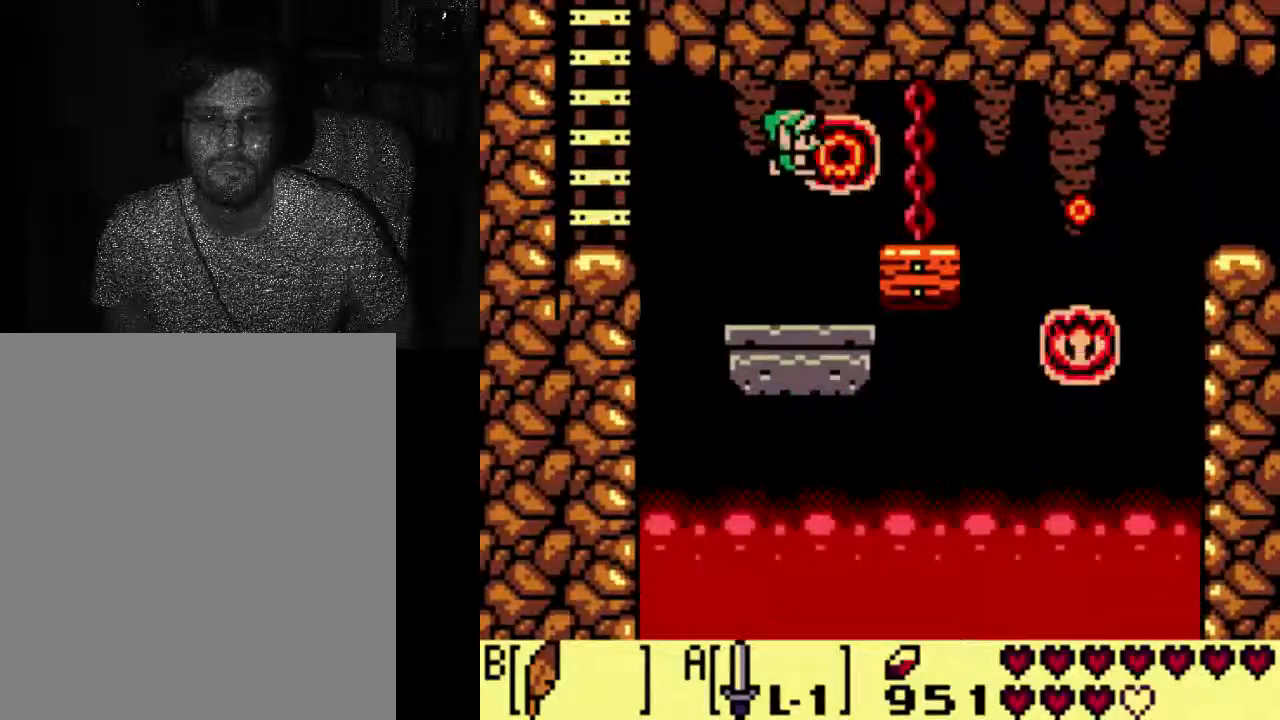
{"buttons": ["DPAD_RIGHT"], "left_stick": "center", "right_stick": "center", "events": [[333, "DPAD_RIGHT", "down"]]}
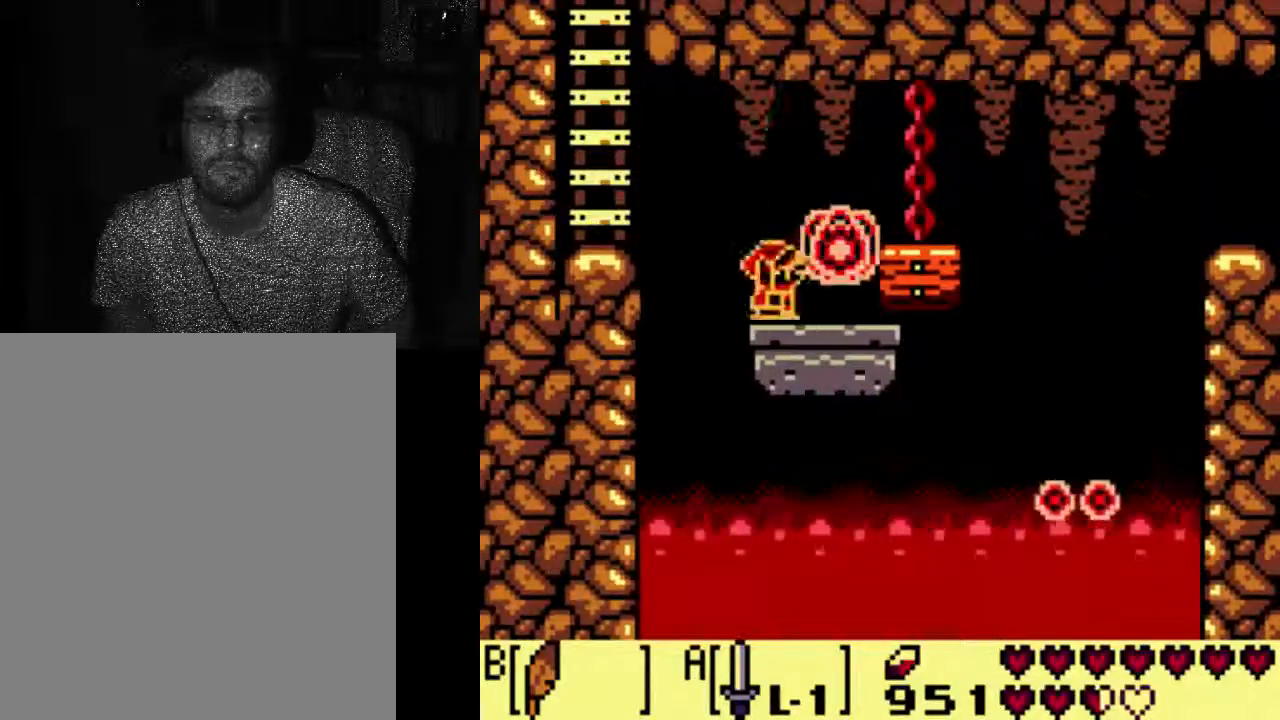
{"buttons": [], "left_stick": "center", "right_stick": "center", "events": [[200, "DPAD_RIGHT", "up"]]}